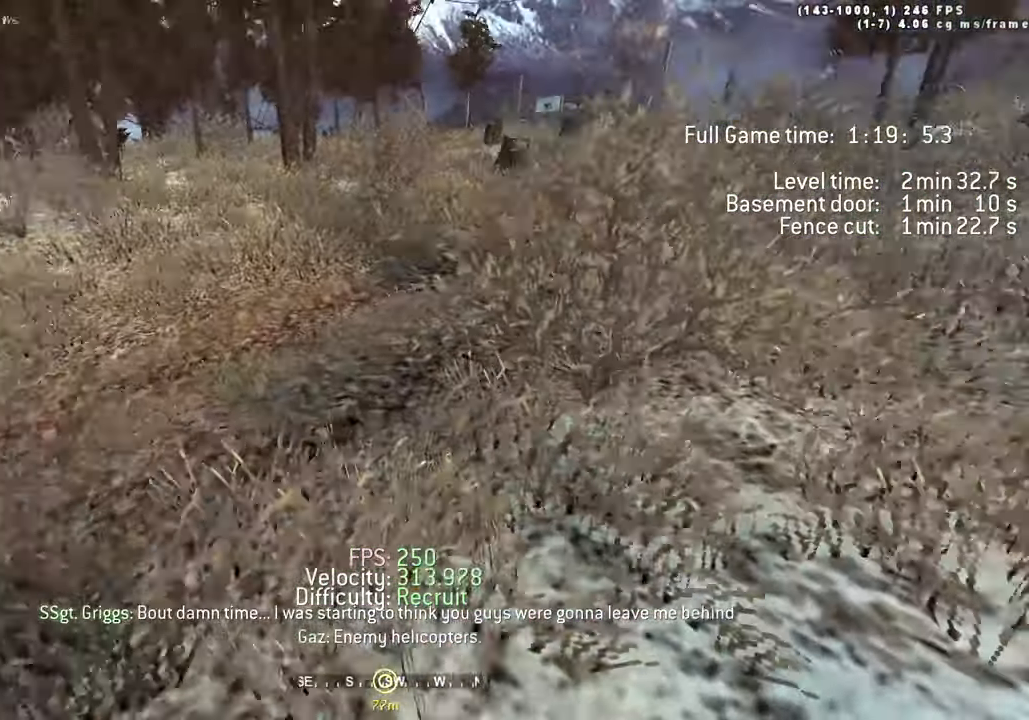
Gameplay with keyboard; each line is a JSON object with the keys held at the frame after it. "events" lists presses ("down") and releases ("up") of "1", "2", "3", "4", "5", "a", "alt", "c", "caps_lock", "ctrl", "d", "e", "f", "g", "q", "r", "s", "shift", "space", "t", "tab", "v", "w", "x" and "z" between this image and that frame as [ms after this image, input, new state], when the widget could be followed in between. No other keys are recorded. Mouse input is not recorded.
{"keys": ["d", "space", "w"], "events": [[150, "ctrl", "down"], [150, "space", "down"], [334, "ctrl", "up"]]}
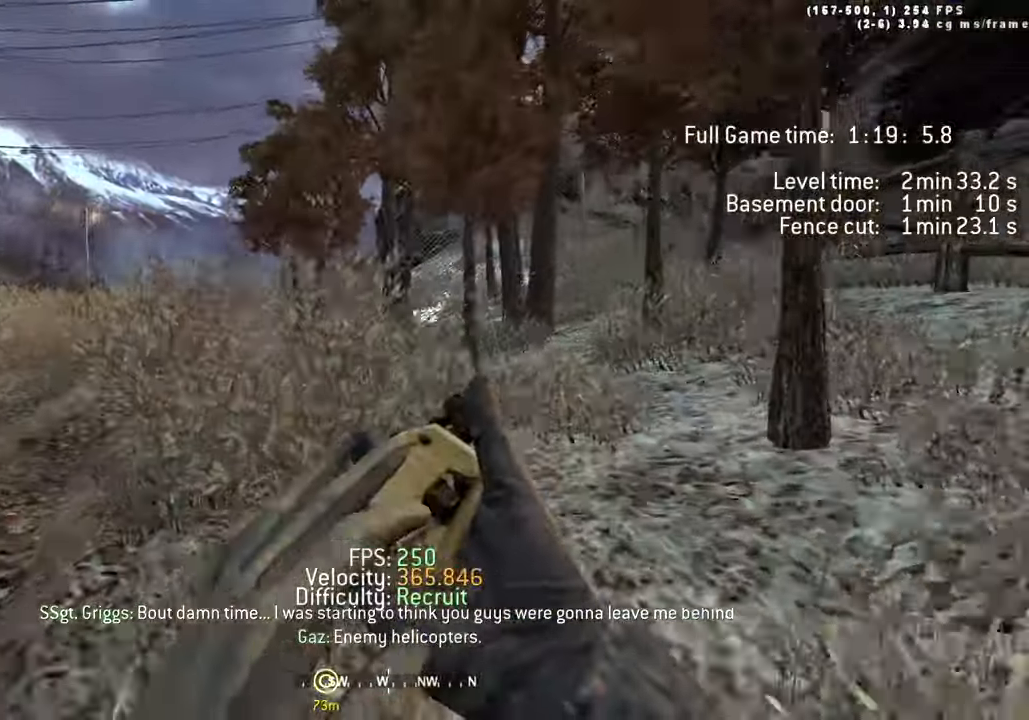
{"keys": ["a", "ctrl", "space", "w"], "events": [[83, "space", "up"], [116, "shift", "down"], [183, "a", "down"], [216, "d", "up"], [216, "shift", "up"], [366, "space", "down"], [416, "ctrl", "down"]]}
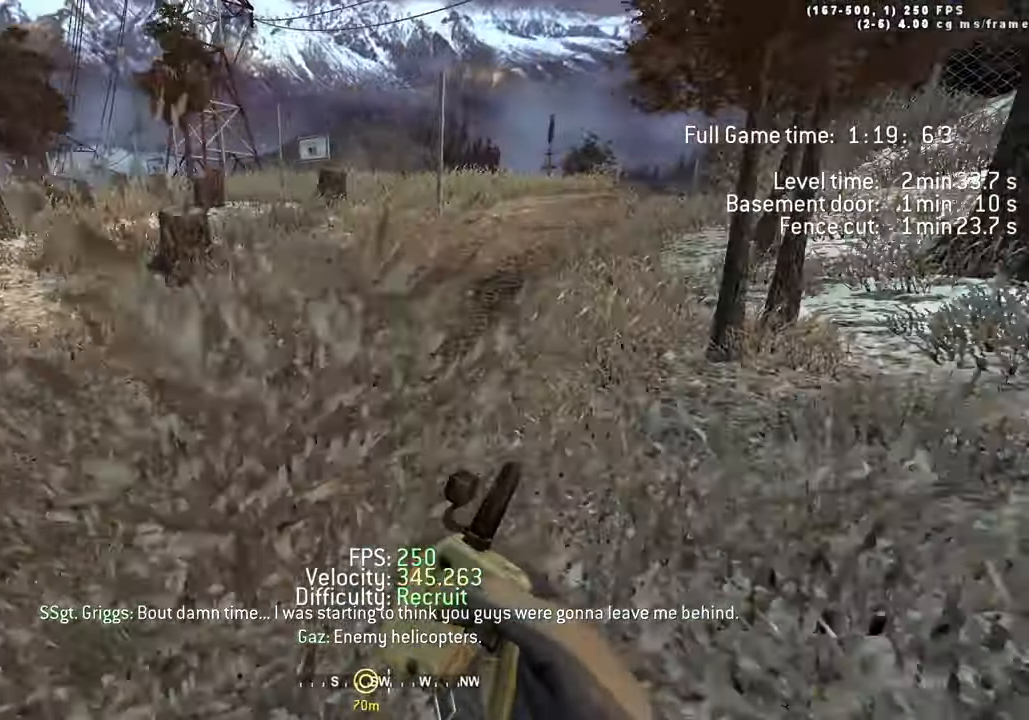
{"keys": ["a", "shift", "w"], "events": [[50, "ctrl", "up"], [283, "space", "up"], [433, "shift", "down"]]}
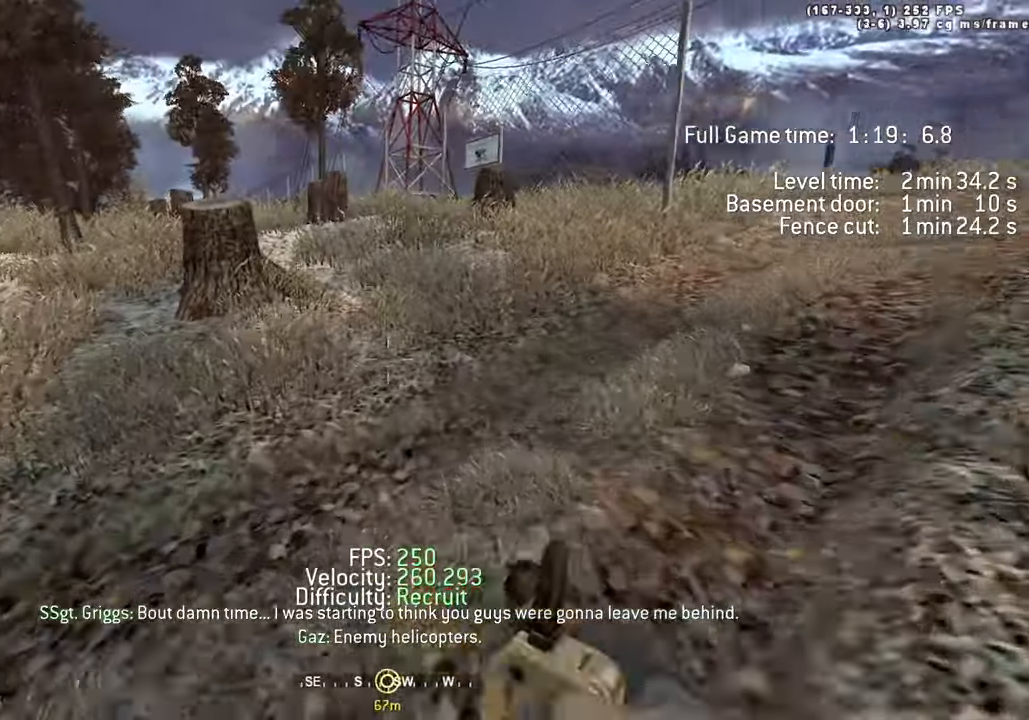
{"keys": ["d", "space", "w"], "events": [[66, "a", "up"], [66, "d", "down"], [66, "shift", "up"], [200, "space", "down"], [250, "ctrl", "down"], [450, "ctrl", "up"]]}
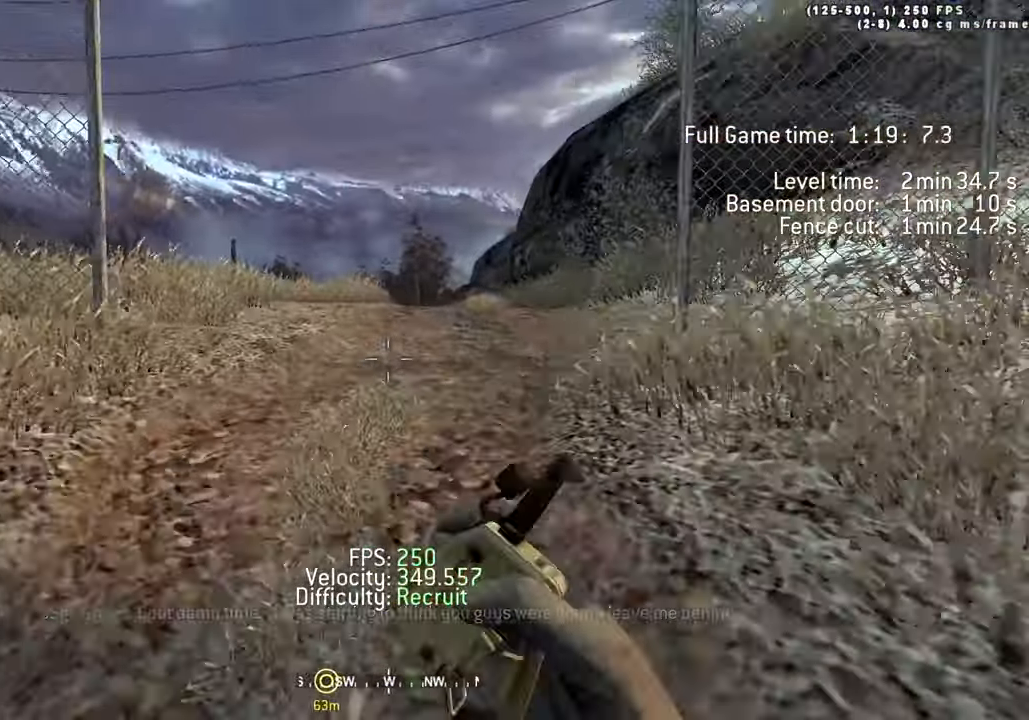
{"keys": ["w"], "events": [[33, "space", "up"], [116, "d", "up"], [116, "shift", "down"], [283, "shift", "up"]]}
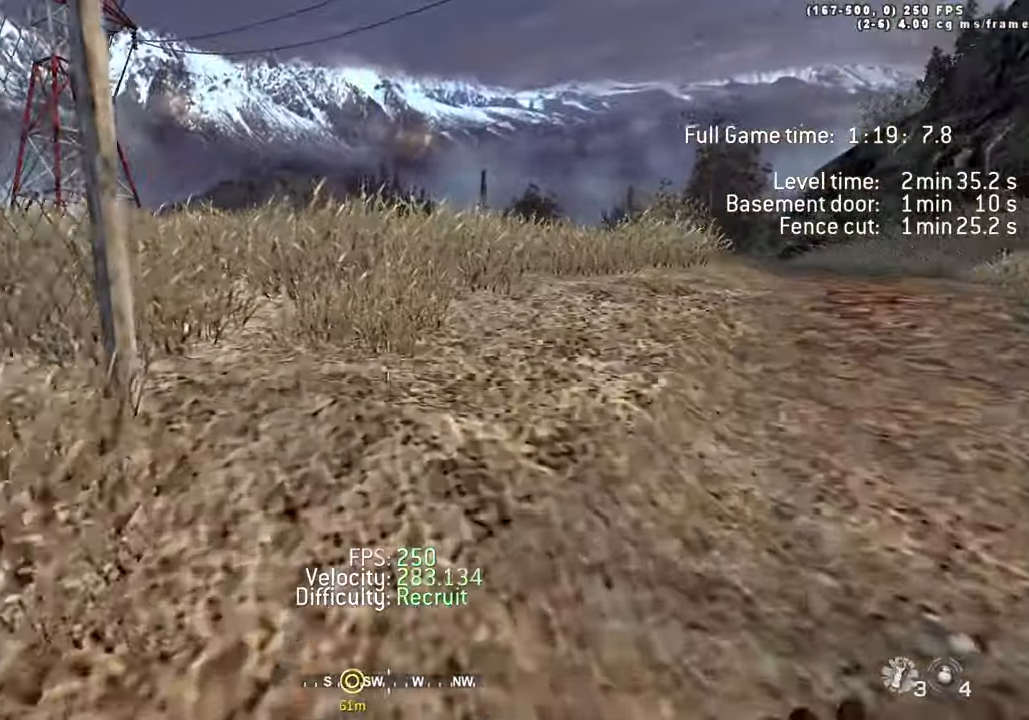
{"keys": ["a", "w"], "events": [[433, "a", "down"]]}
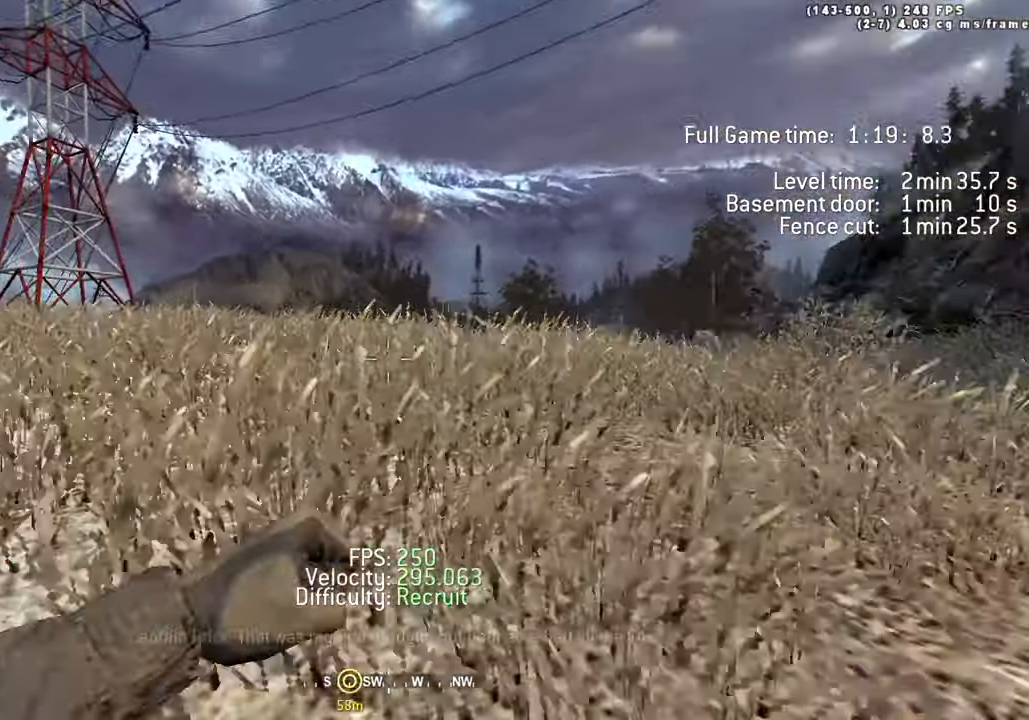
{"keys": ["a", "shift", "w"], "events": [[116, "space", "down"], [166, "ctrl", "down"], [300, "ctrl", "up"], [400, "space", "up"], [483, "shift", "down"]]}
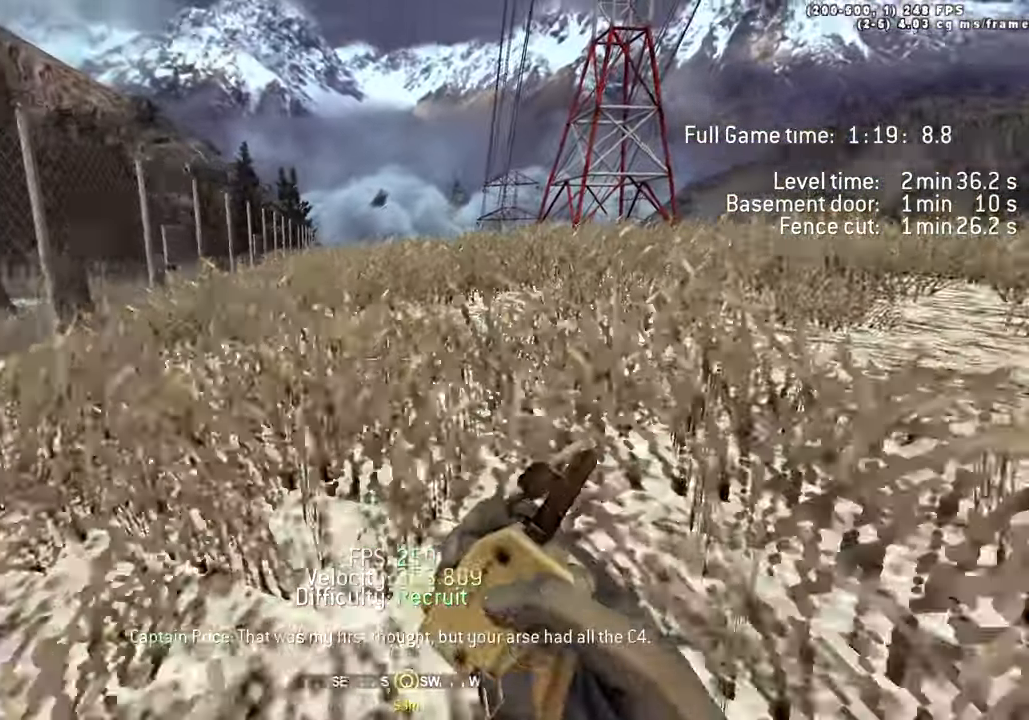
{"keys": ["ctrl", "d", "space", "w"], "events": [[166, "a", "up"], [166, "shift", "up"], [183, "d", "down"], [316, "ctrl", "down"], [316, "space", "down"]]}